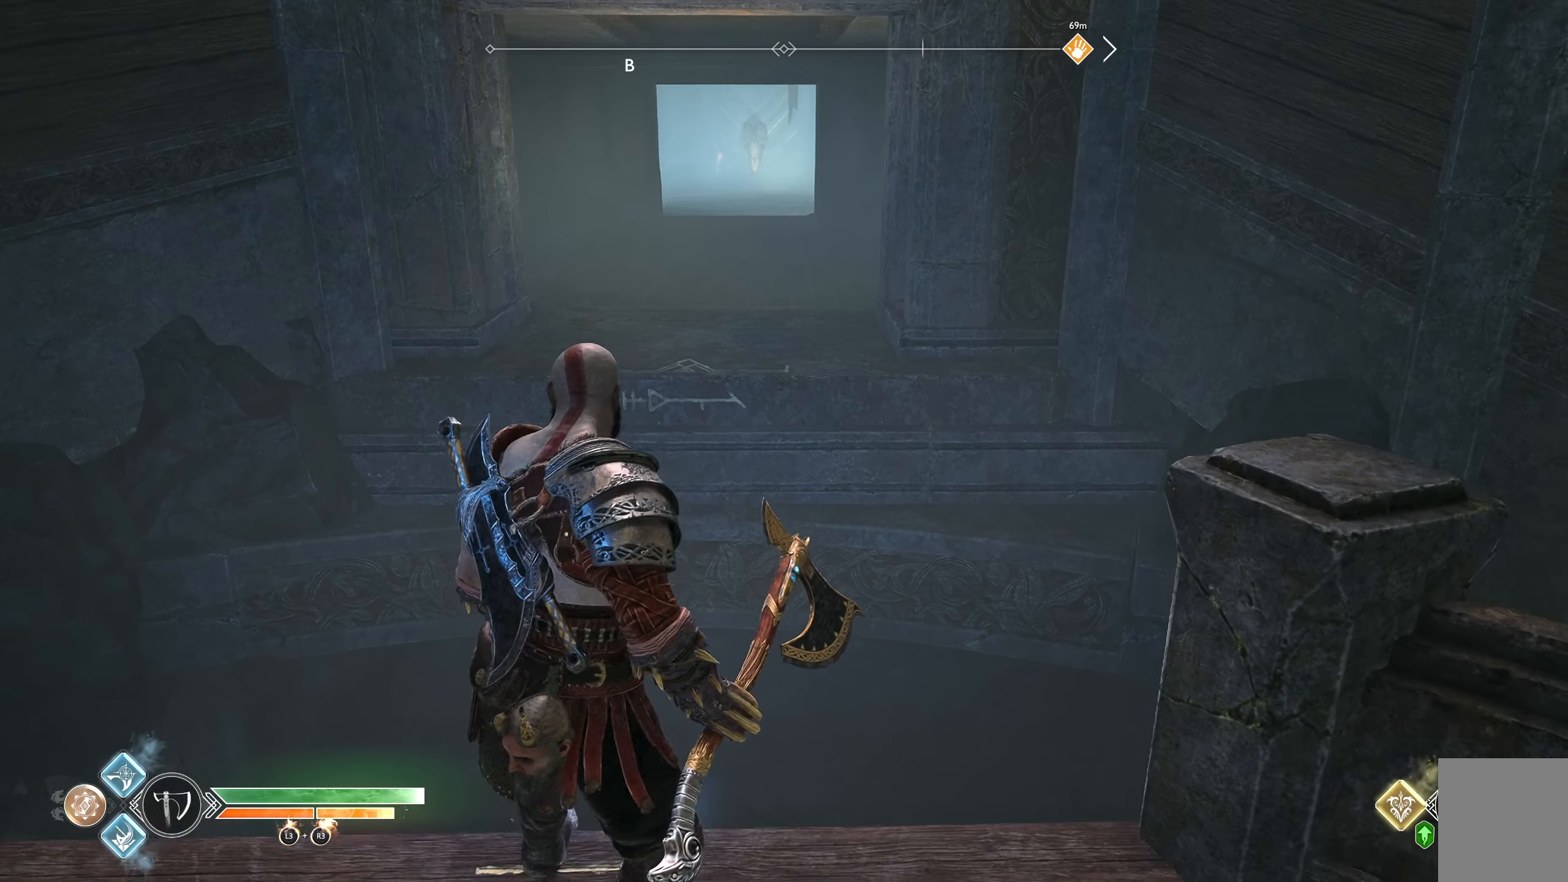
Gameplay with a controller (Xbox layout); each line is a JSON object with the inputs held at the frame after it. "button_events" lists button changes between this image and that frame as [ms after this image, input, new state], when the widget could be followed in between (sticks are given only as held states).
{"buttons": ["B"], "left_stick": "up", "right_stick": "center", "button_events": [[150, "B", "down"], [167, "B", "up"], [217, "B", "down"], [317, "B", "up"], [350, "B", "down"]]}
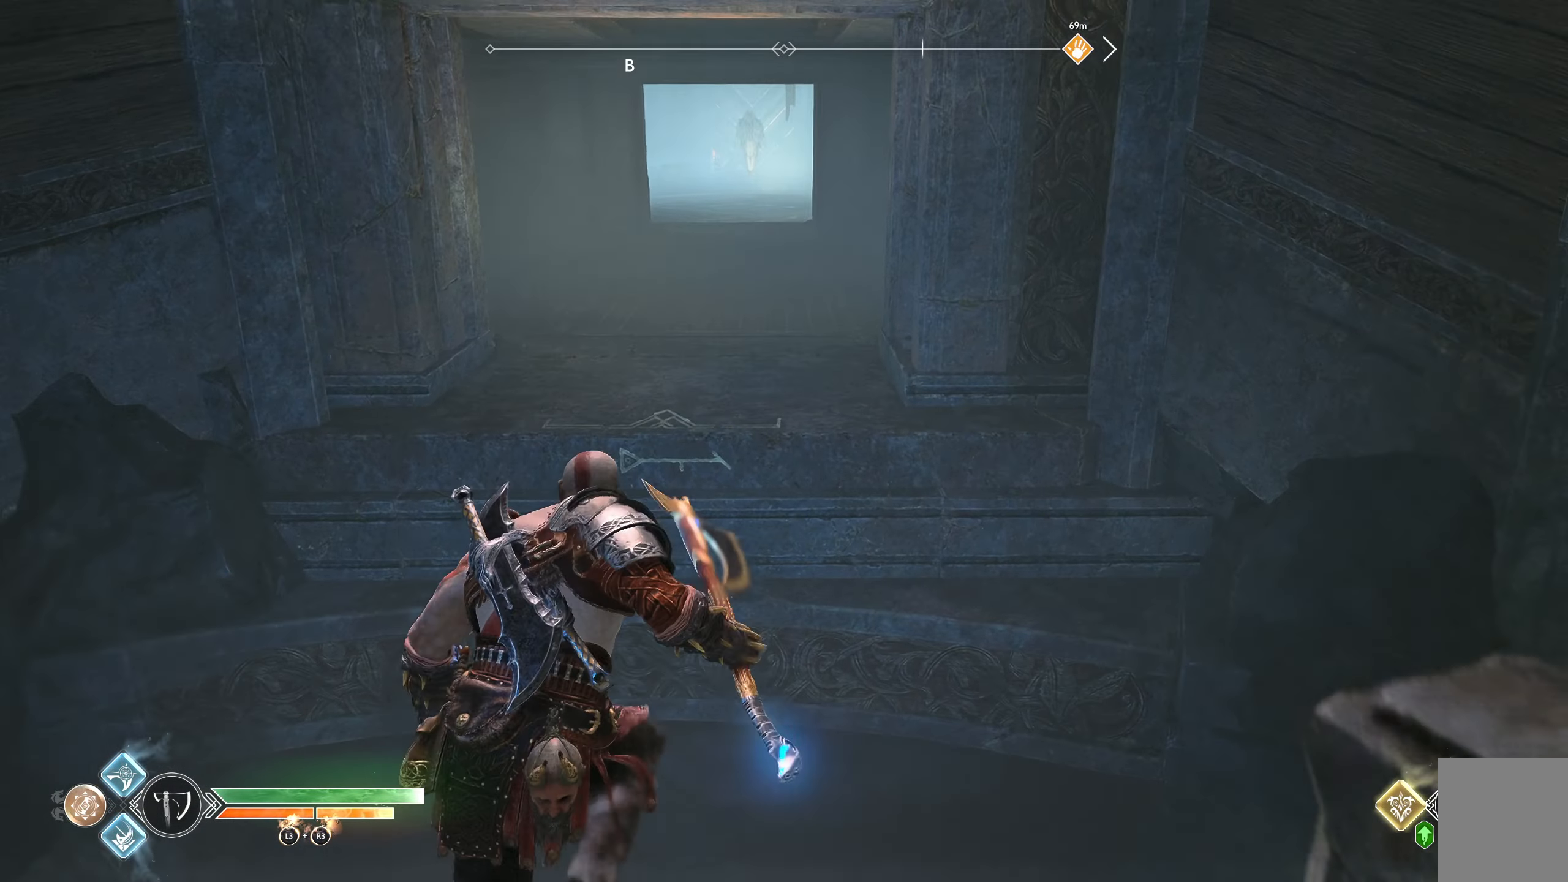
{"buttons": [], "left_stick": "up", "right_stick": "center", "button_events": [[67, "B", "up"]]}
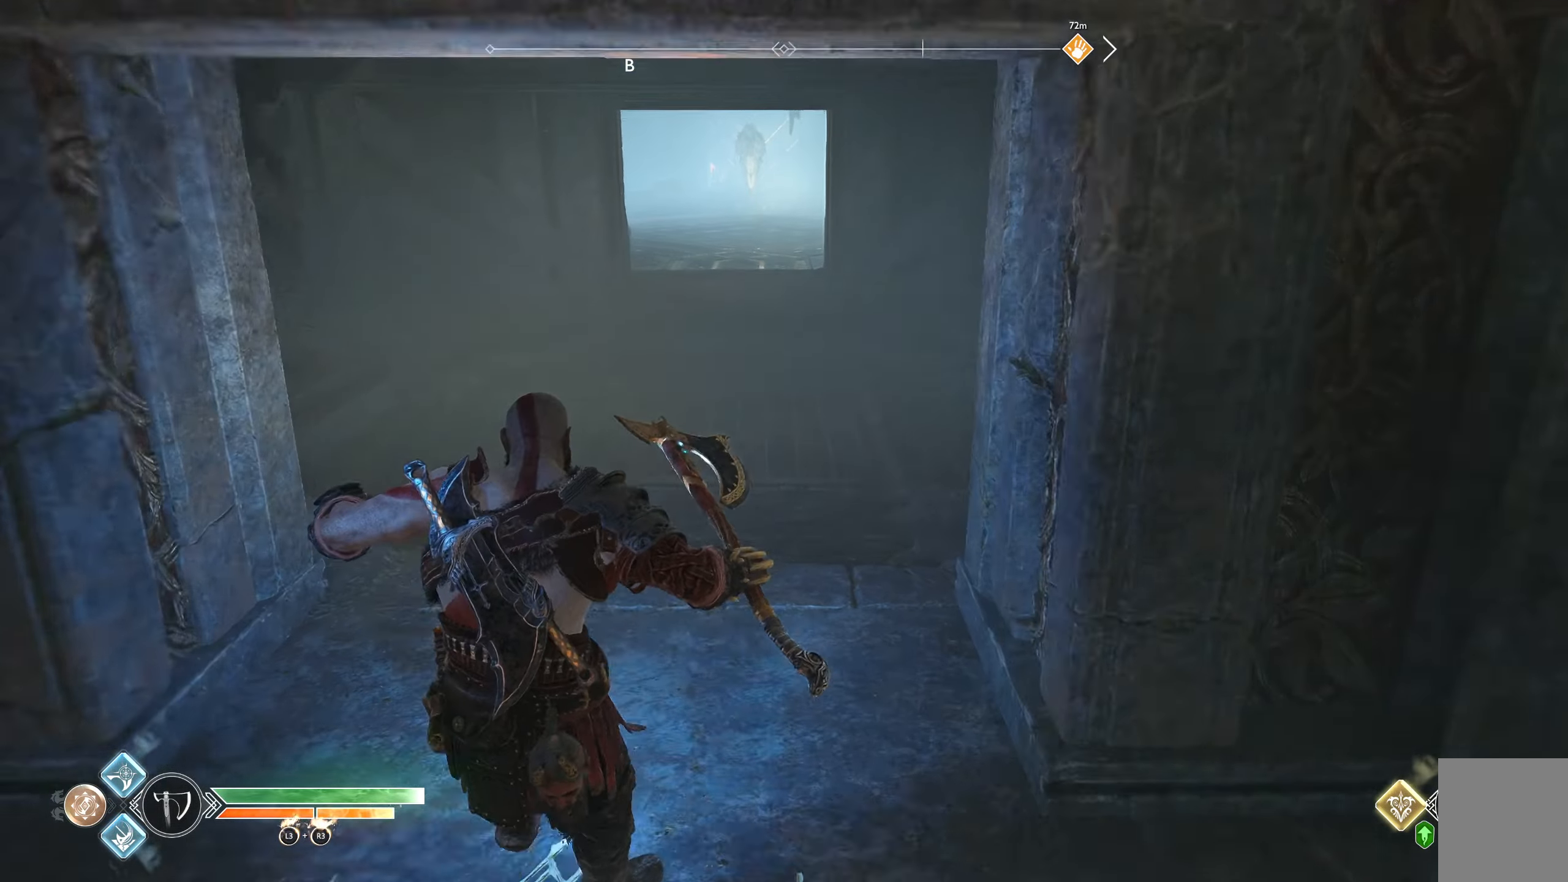
{"buttons": [], "left_stick": "up", "right_stick": "center", "button_events": []}
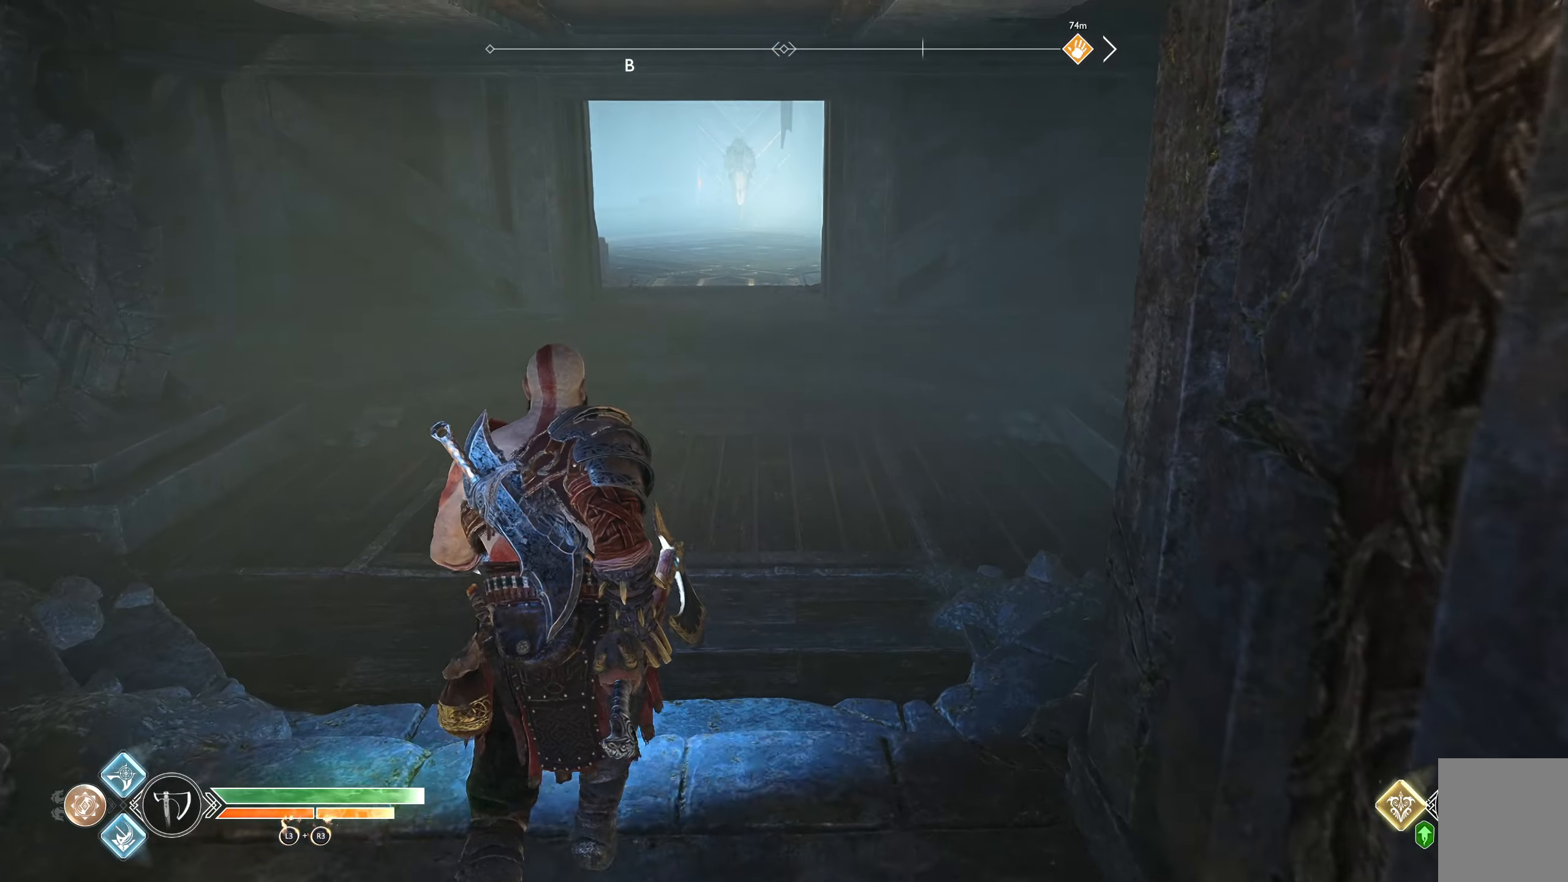
{"buttons": [], "left_stick": "up", "right_stick": "center", "button_events": []}
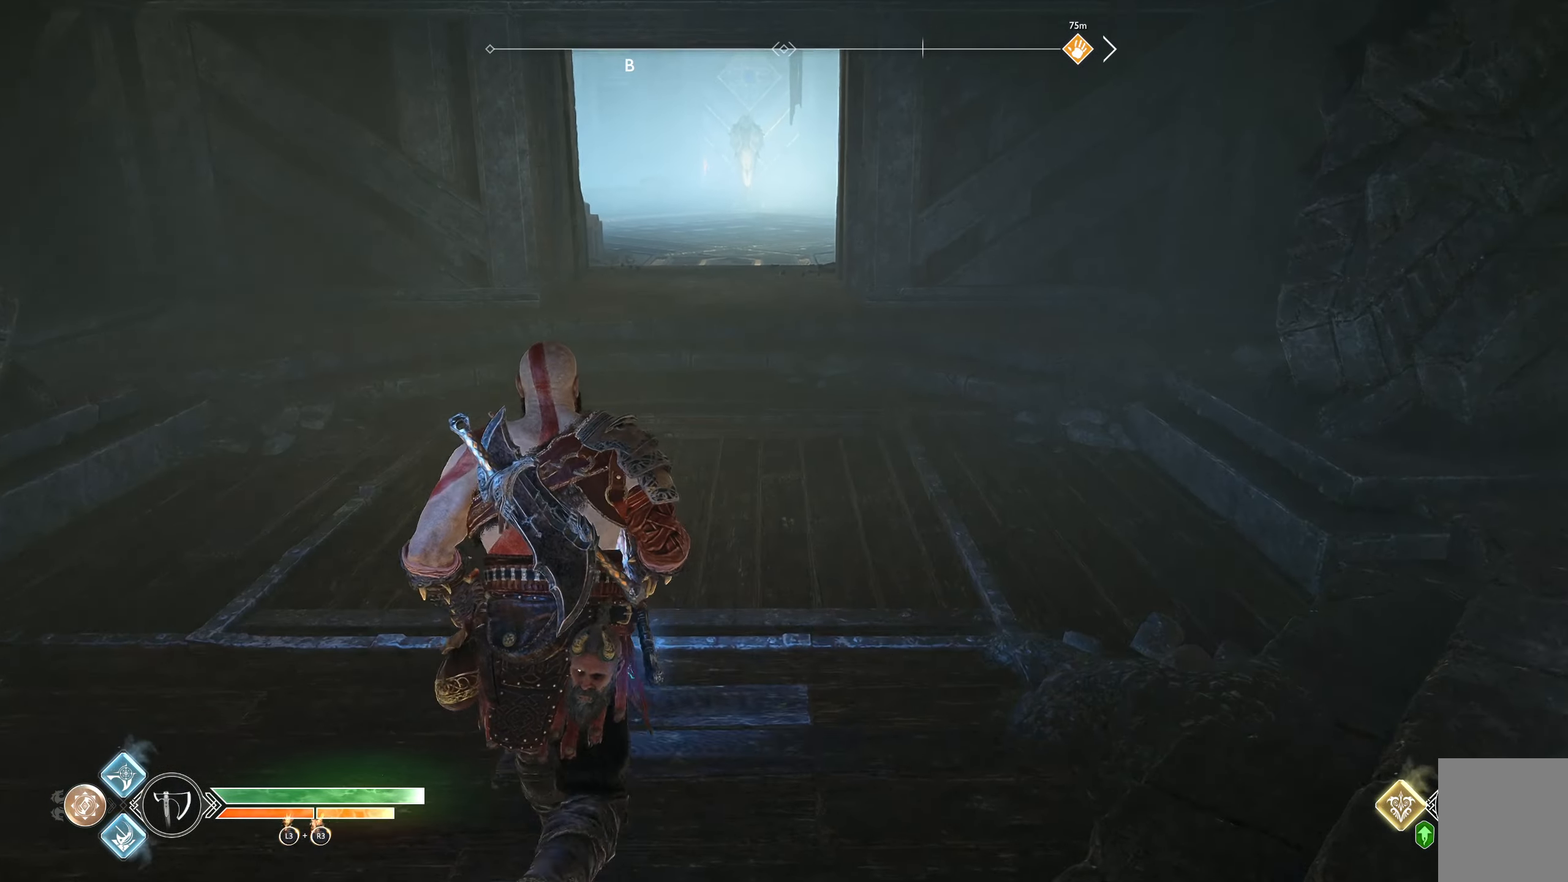
{"buttons": [], "left_stick": "up", "right_stick": "center", "button_events": []}
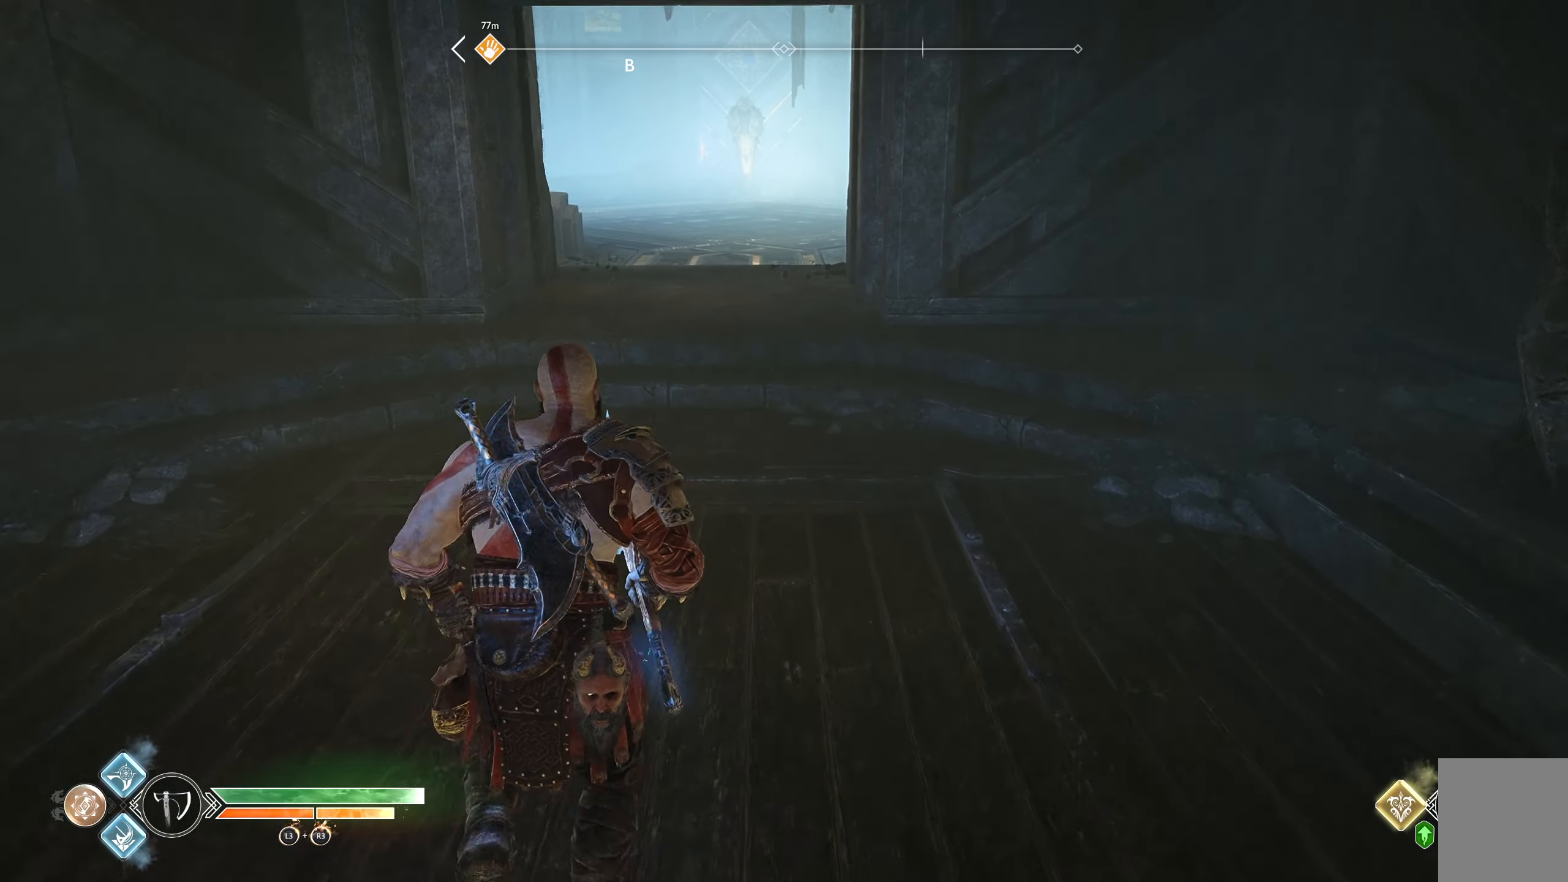
{"buttons": [], "left_stick": "up", "right_stick": "center", "button_events": []}
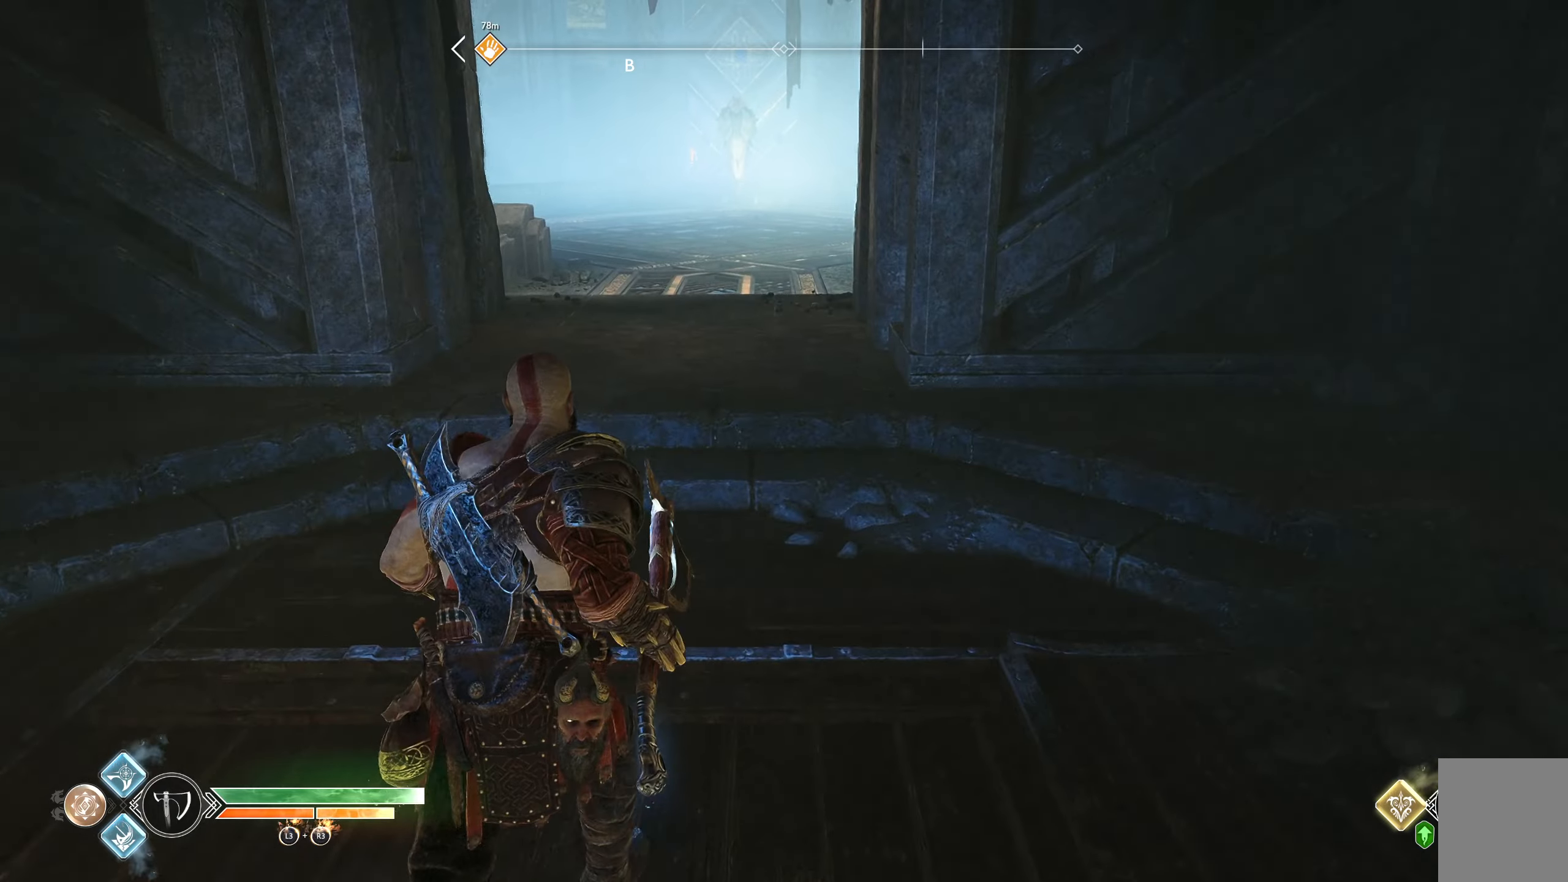
{"buttons": [], "left_stick": "up", "right_stick": "center", "button_events": []}